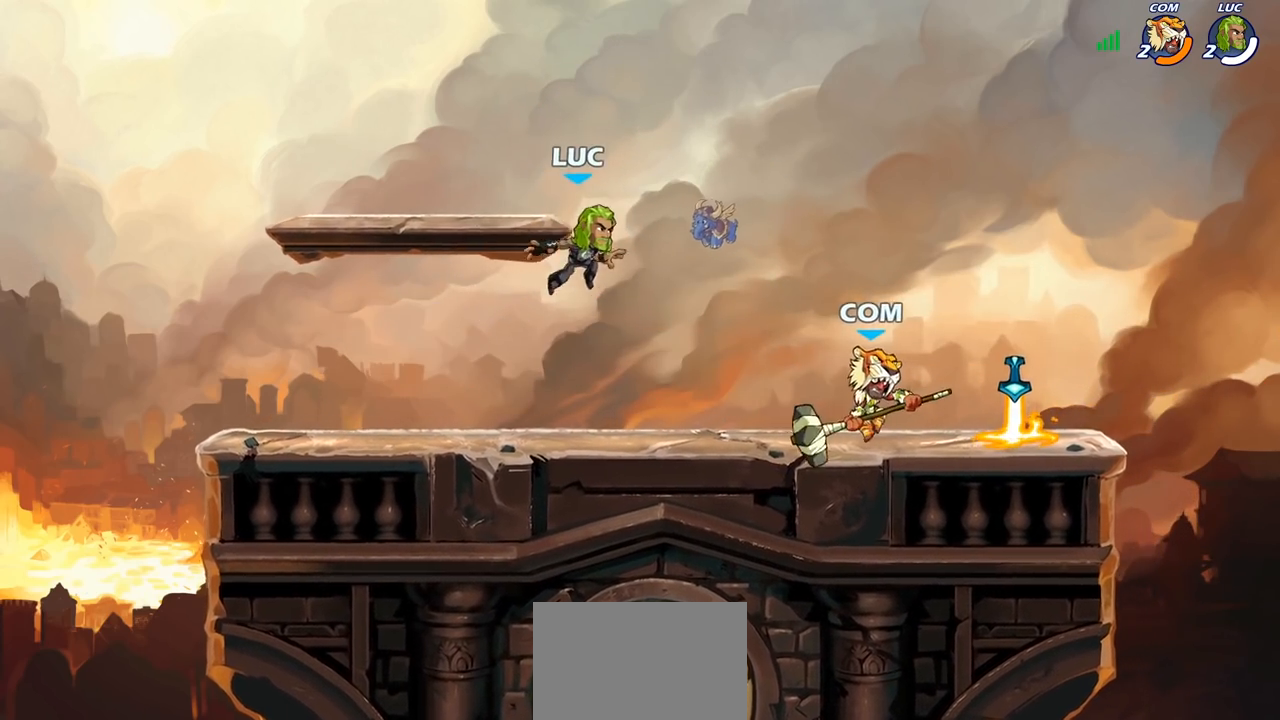
Gameplay with a controller (PlayStation layout); each line is a JSON object with the inputs held at the frame after it. "events" lists button and stick changes between this image and that frame as [ms after this image, input, new state], when the widget could be followed in between.
{"buttons": [], "left_stick": "right", "right_stick": "center", "events": [[83, "CROSS", "down"], [83, "left_stick", "down"], [133, "SQUARE", "down"], [183, "CROSS", "up"], [233, "SQUARE", "up"], [383, "left_stick", "right"]]}
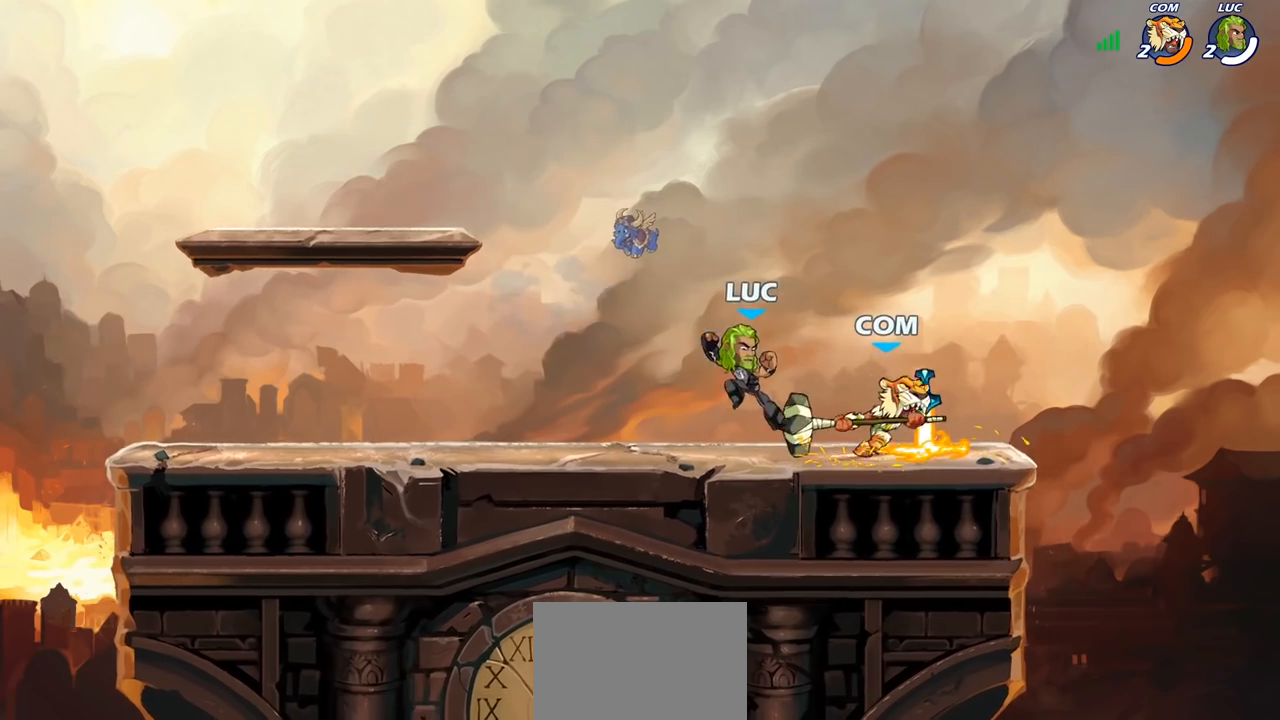
{"buttons": ["R2"], "left_stick": "left", "right_stick": "center", "events": [[250, "CROSS", "down"], [267, "left_stick", "up-right"], [367, "CROSS", "up"], [367, "R2", "down"], [417, "left_stick", "up-left"], [483, "left_stick", "left"]]}
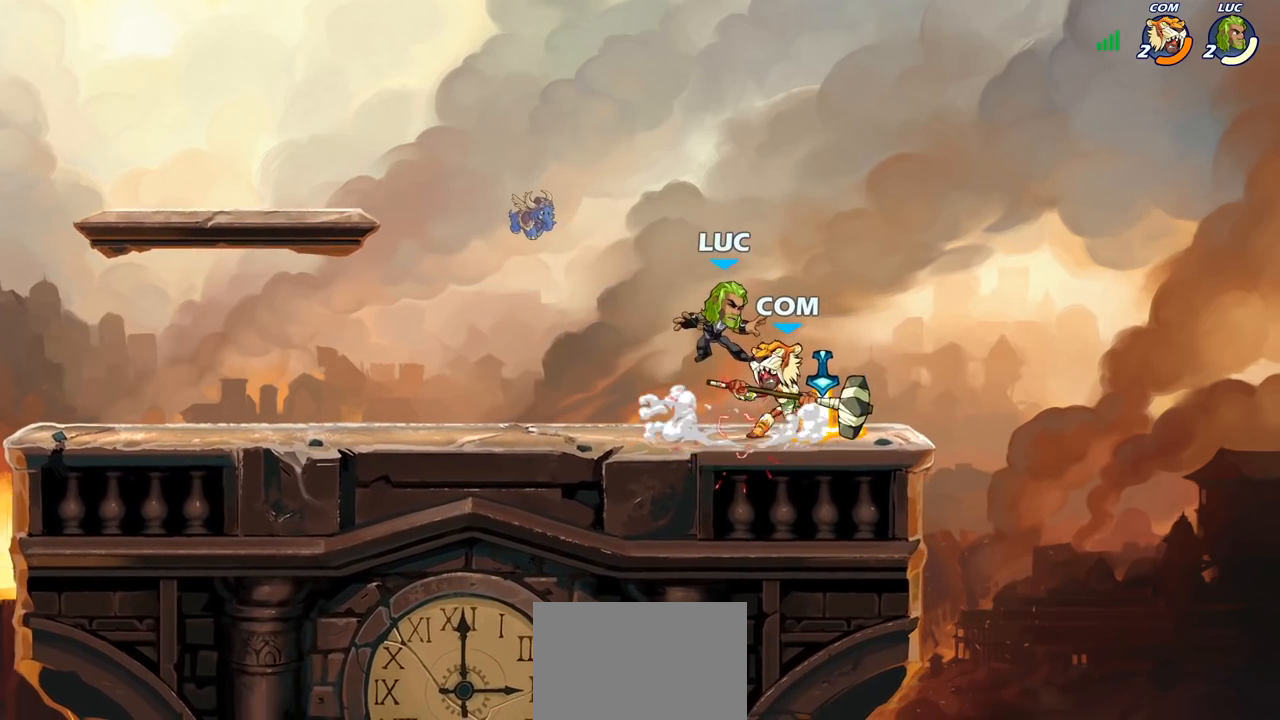
{"buttons": [], "left_stick": "right", "right_stick": "center"}
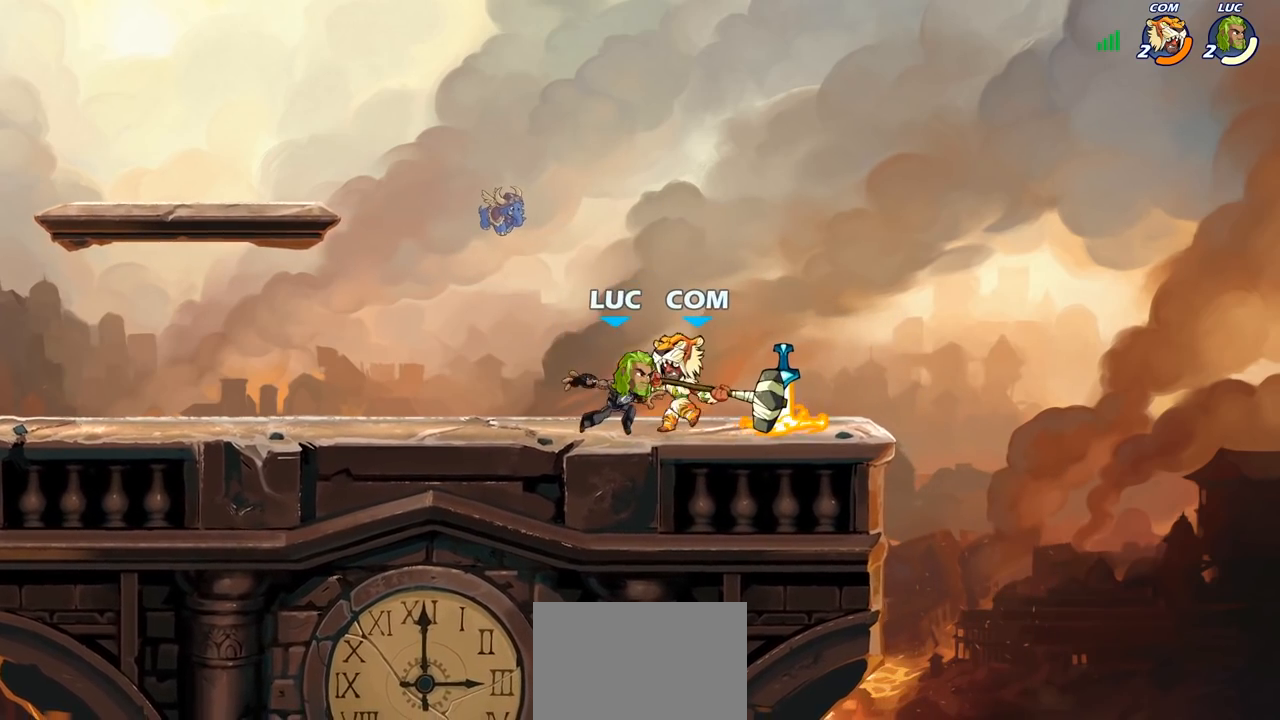
{"buttons": [], "left_stick": "down", "right_stick": "center", "events": [[50, "CROSS", "down"], [133, "left_stick", "up-right"], [200, "CROSS", "up"], [300, "left_stick", "down"]]}
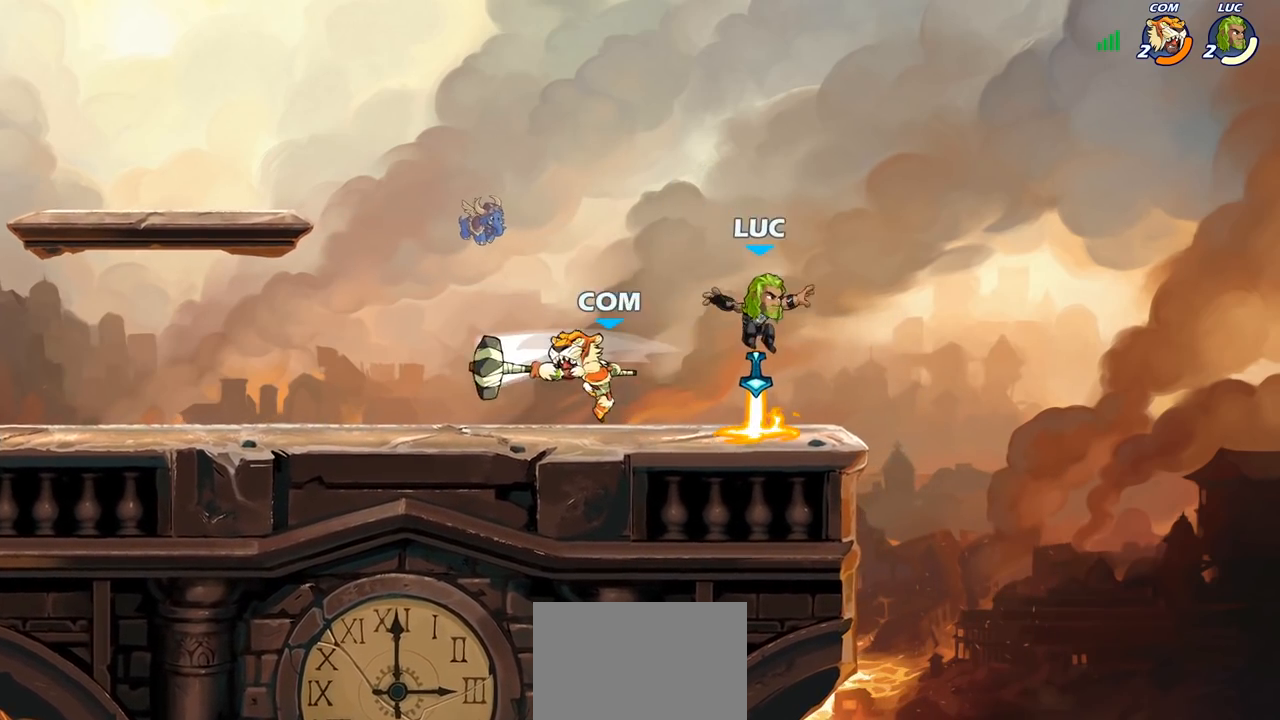
{"buttons": [], "left_stick": "down-right", "right_stick": "center", "events": [[17, "R1", "down"], [33, "CROSS", "down"], [33, "left_stick", "right"], [100, "left_stick", "up-left"], [150, "CROSS", "up"], [150, "R1", "up"], [233, "left_stick", "down-left"], [500, "left_stick", "down-right"]]}
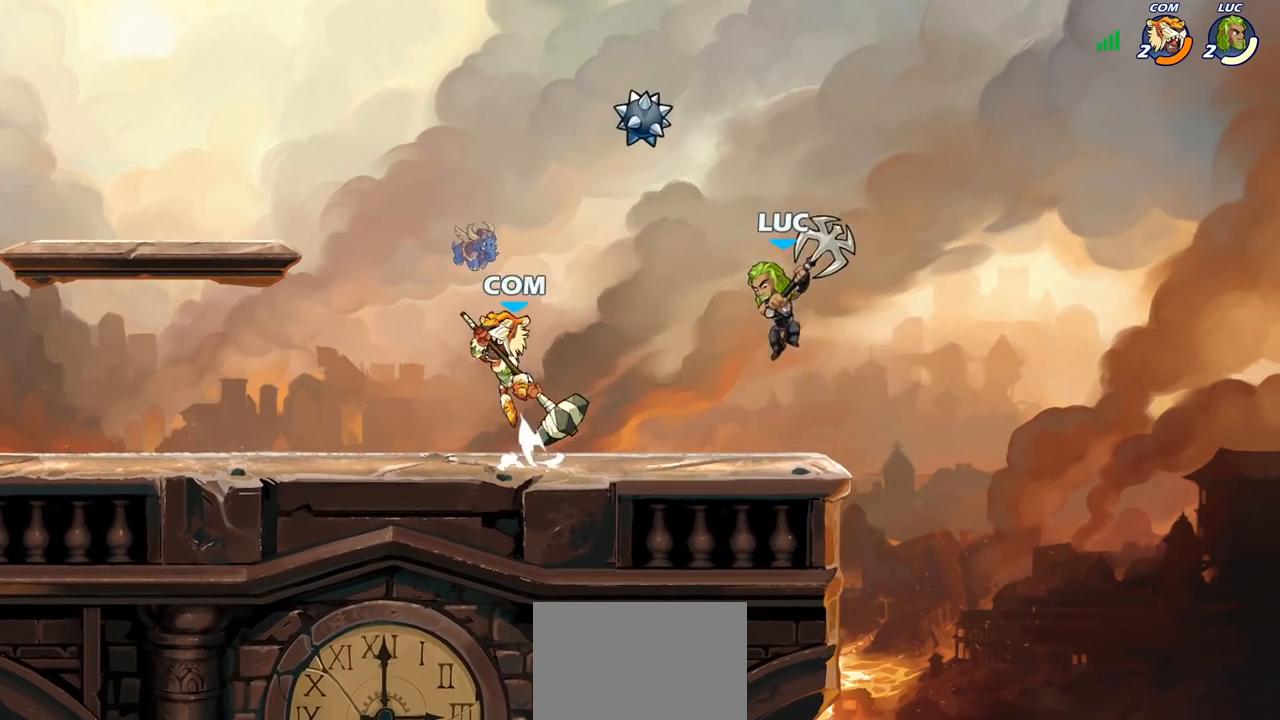
{"buttons": [], "left_stick": "center", "right_stick": "center", "events": [[117, "left_stick", "left"], [283, "R2", "down"], [317, "SQUARE", "down"], [367, "R2", "up"], [400, "SQUARE", "up"], [400, "left_stick", "center"]]}
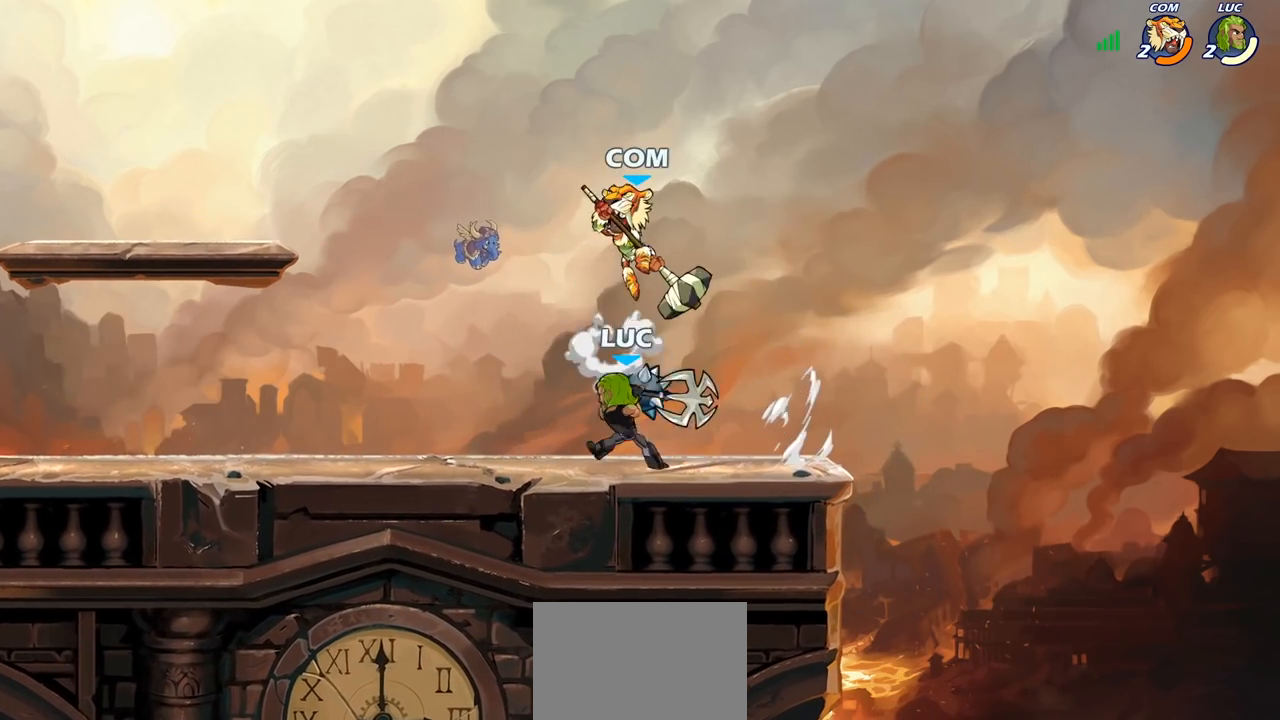
{"buttons": ["CROSS"], "left_stick": "up-right", "right_stick": "center", "events": [[317, "left_stick", "right"], [450, "CROSS", "down"], [483, "left_stick", "up-right"]]}
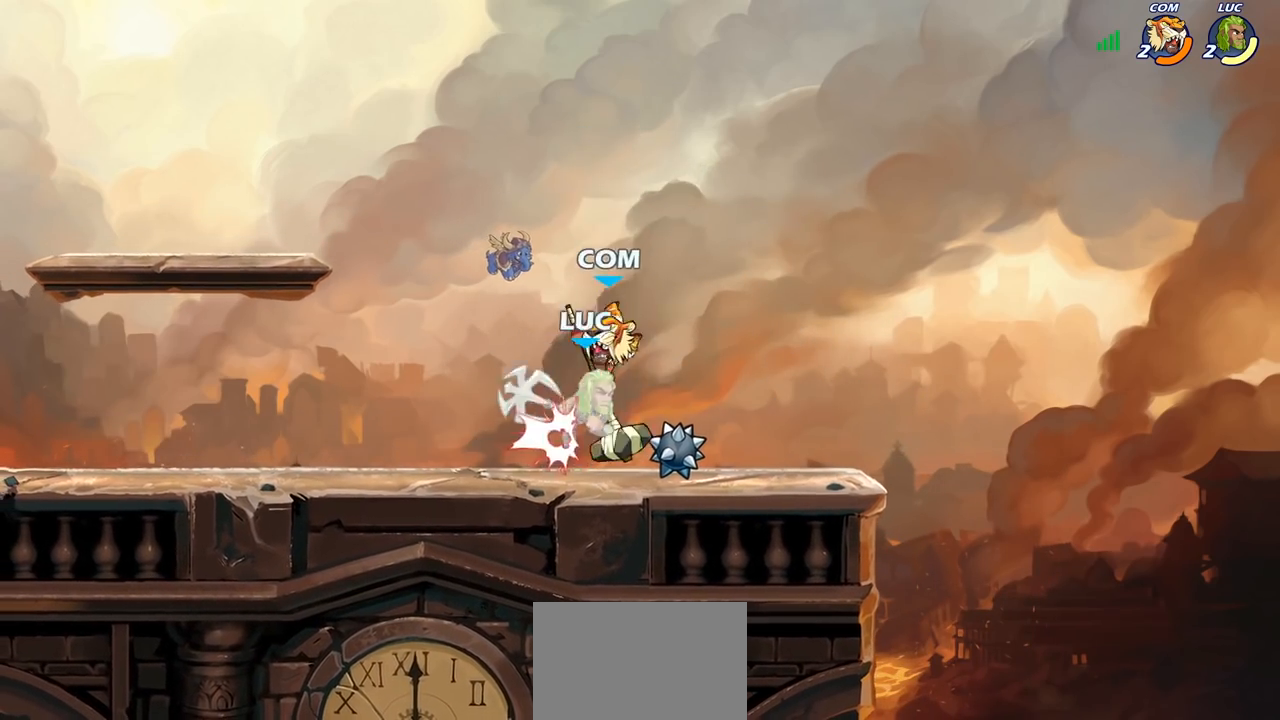
{"buttons": [], "left_stick": "up-right", "right_stick": "center", "events": [[83, "R2", "down"], [100, "CROSS", "up"], [200, "left_stick", "up-left"], [233, "R2", "up"], [250, "left_stick", "left"], [400, "left_stick", "up-right"]]}
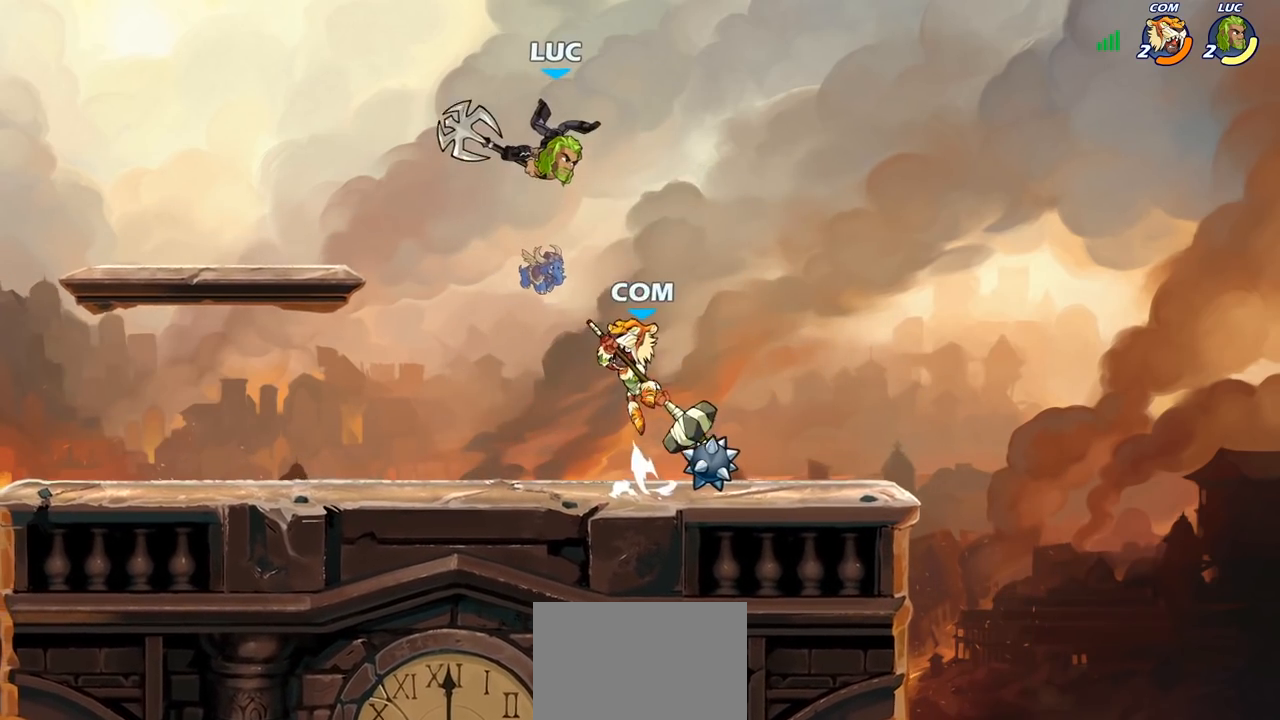
{"buttons": [], "left_stick": "down-left", "right_stick": "center", "events": [[117, "R2", "down"], [133, "left_stick", "up"], [217, "R1", "down"], [317, "R1", "up"], [333, "R2", "up"], [350, "left_stick", "down-left"]]}
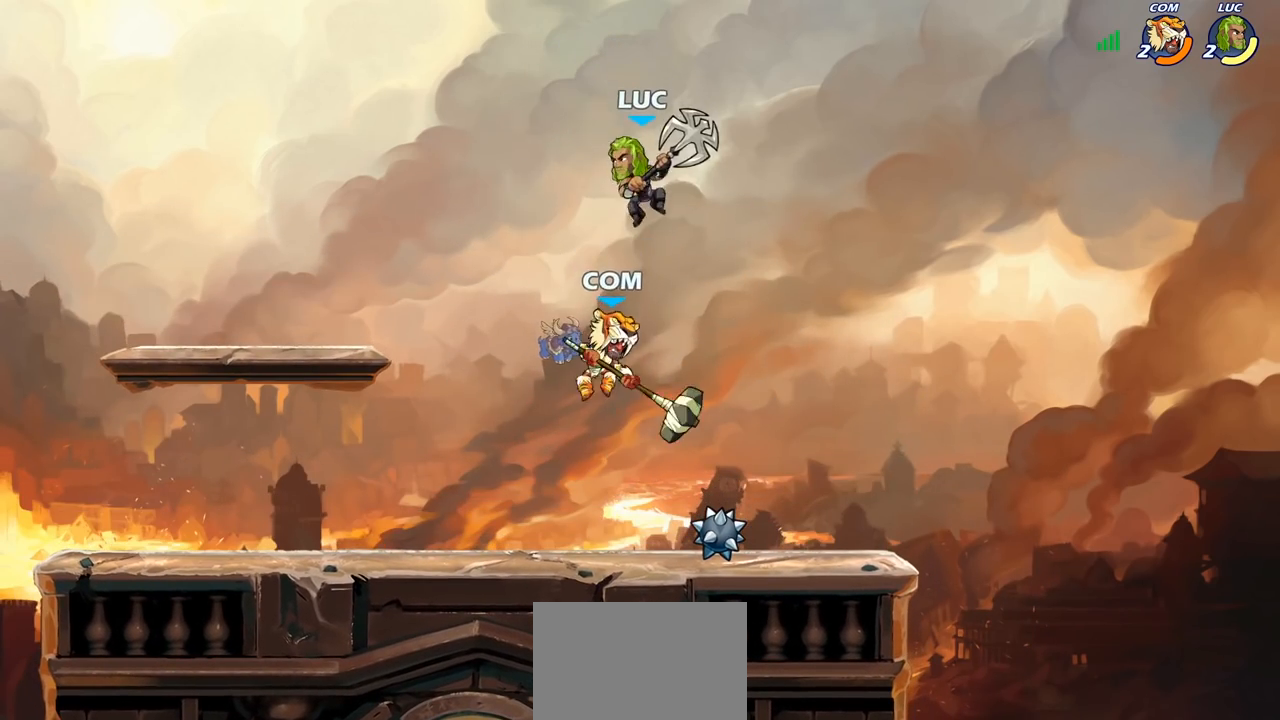
{"buttons": [], "left_stick": "left", "right_stick": "center", "events": [[117, "SQUARE", "down"], [183, "SQUARE", "up"], [383, "left_stick", "left"]]}
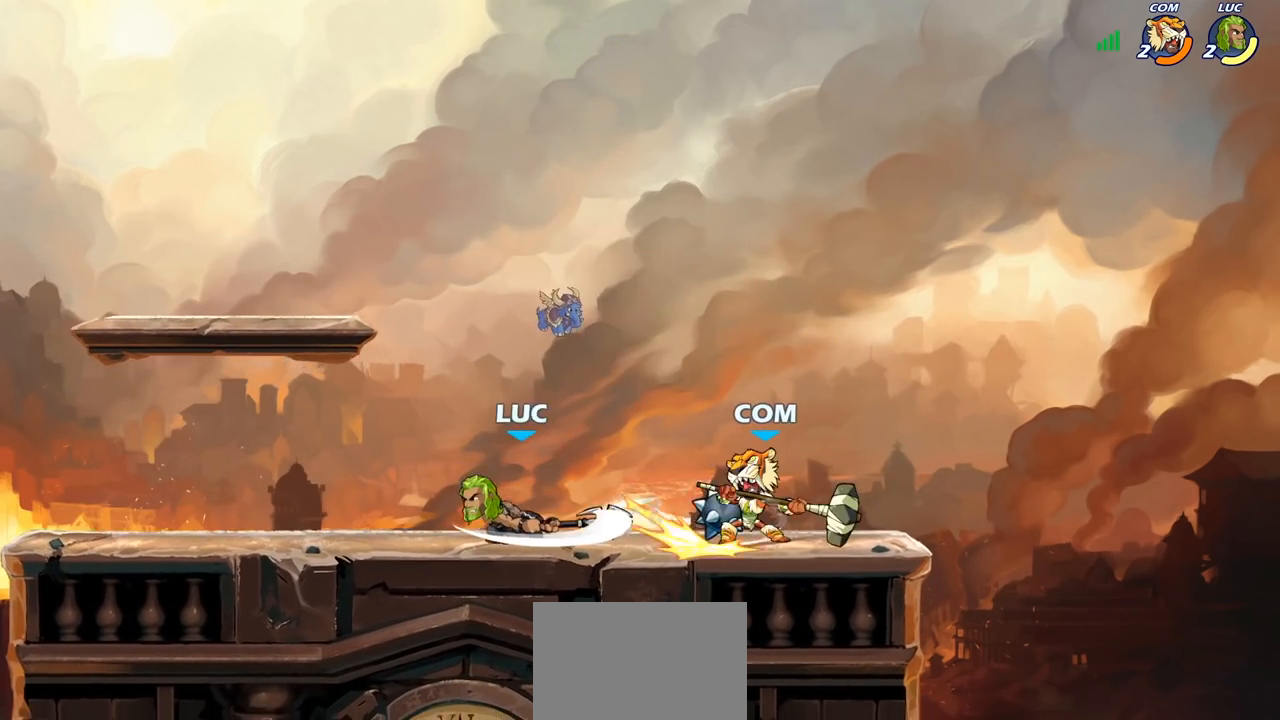
{"buttons": ["R2"], "left_stick": "left", "right_stick": "center", "events": [[433, "R2", "down"]]}
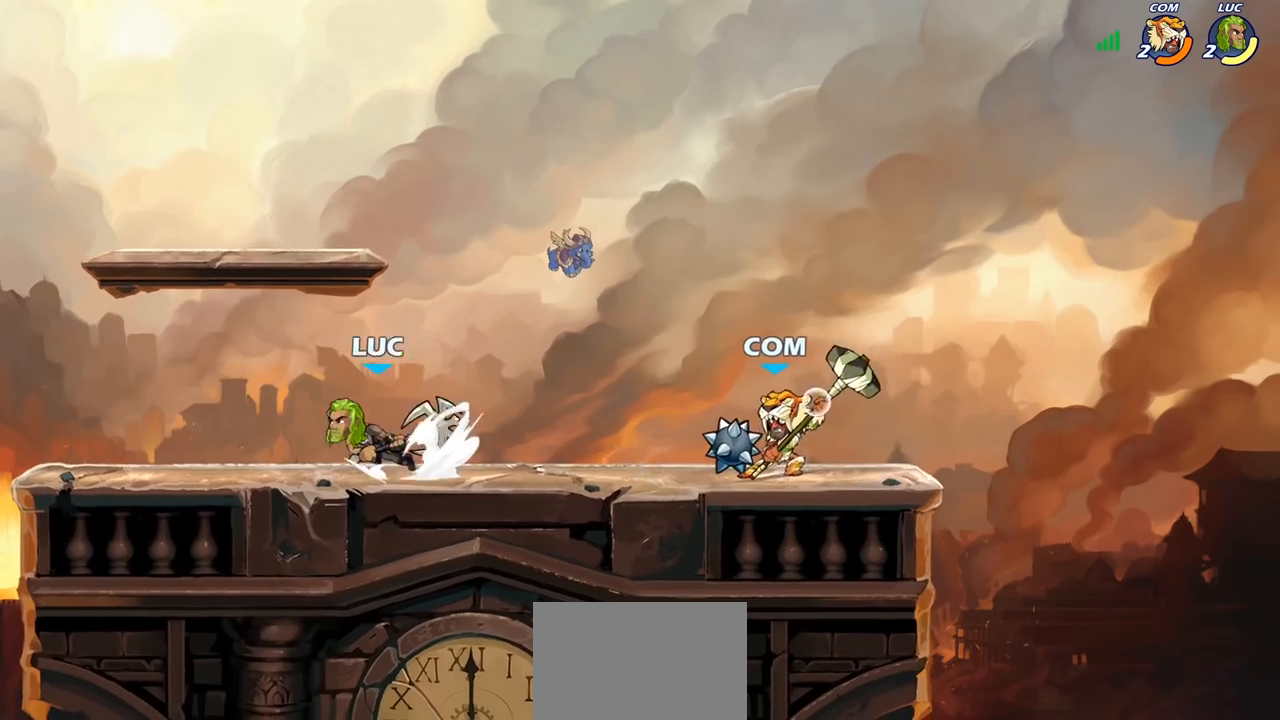
{"buttons": [], "left_stick": "right", "right_stick": "center", "events": [[50, "R2", "up"], [83, "left_stick", "center"], [133, "left_stick", "up-right"], [200, "left_stick", "right"], [300, "left_stick", "up"], [350, "CROSS", "down"], [383, "left_stick", "right"], [483, "CROSS", "up"]]}
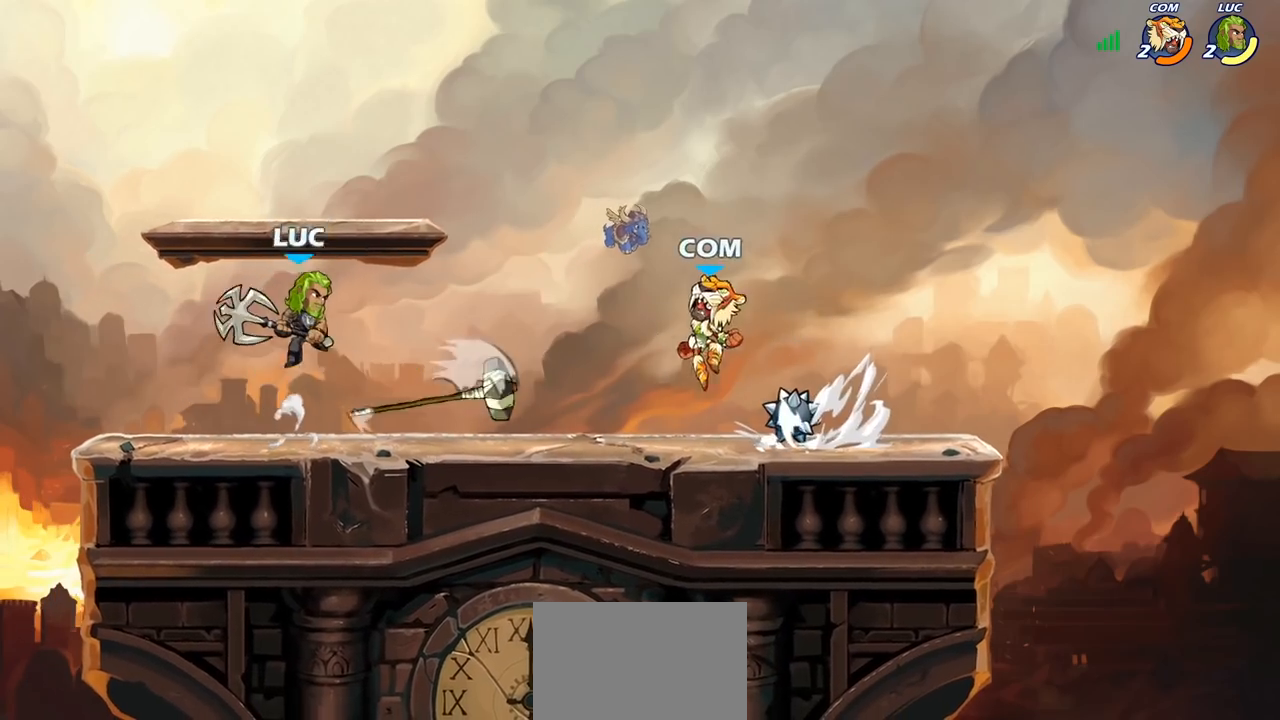
{"buttons": [], "left_stick": "up-right", "right_stick": "center", "events": [[33, "left_stick", "down-right"], [150, "SQUARE", "down"], [183, "left_stick", "up-right"], [233, "SQUARE", "up"]]}
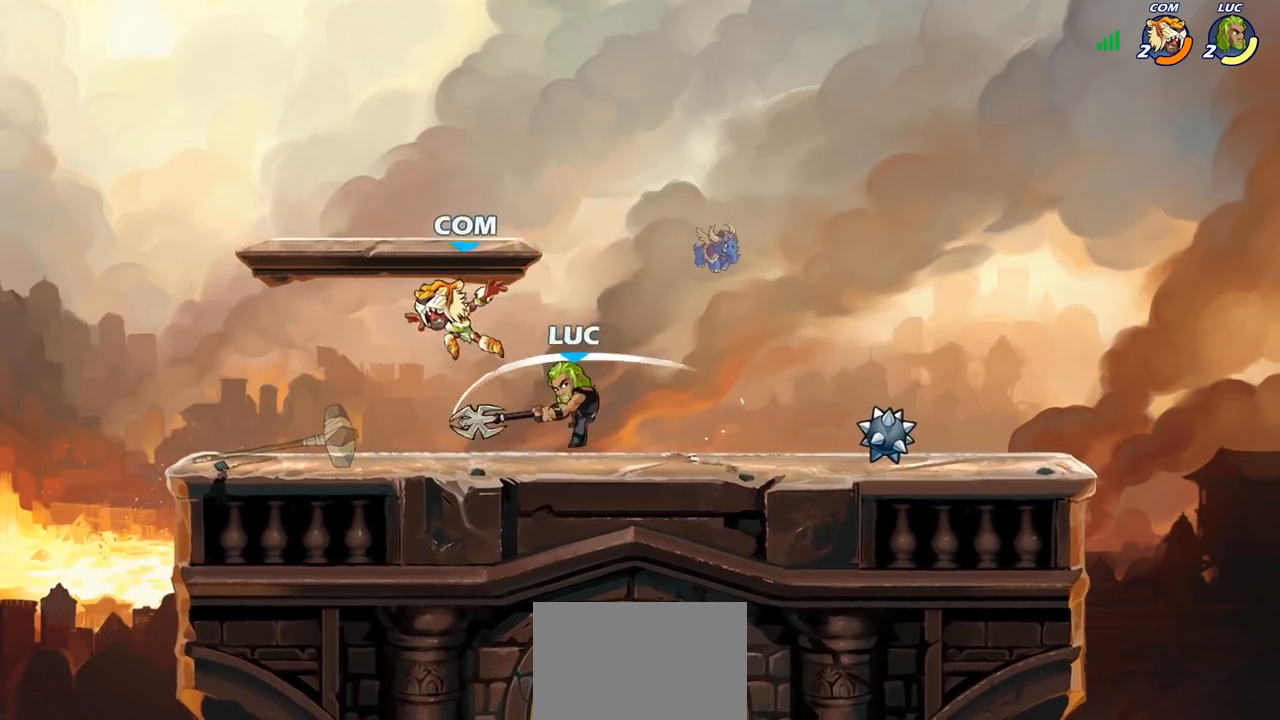
{"buttons": ["SQUARE", "R2"], "left_stick": "left", "right_stick": "center", "events": [[133, "left_stick", "right"], [267, "left_stick", "left"], [400, "R2", "down"], [417, "SQUARE", "down"]]}
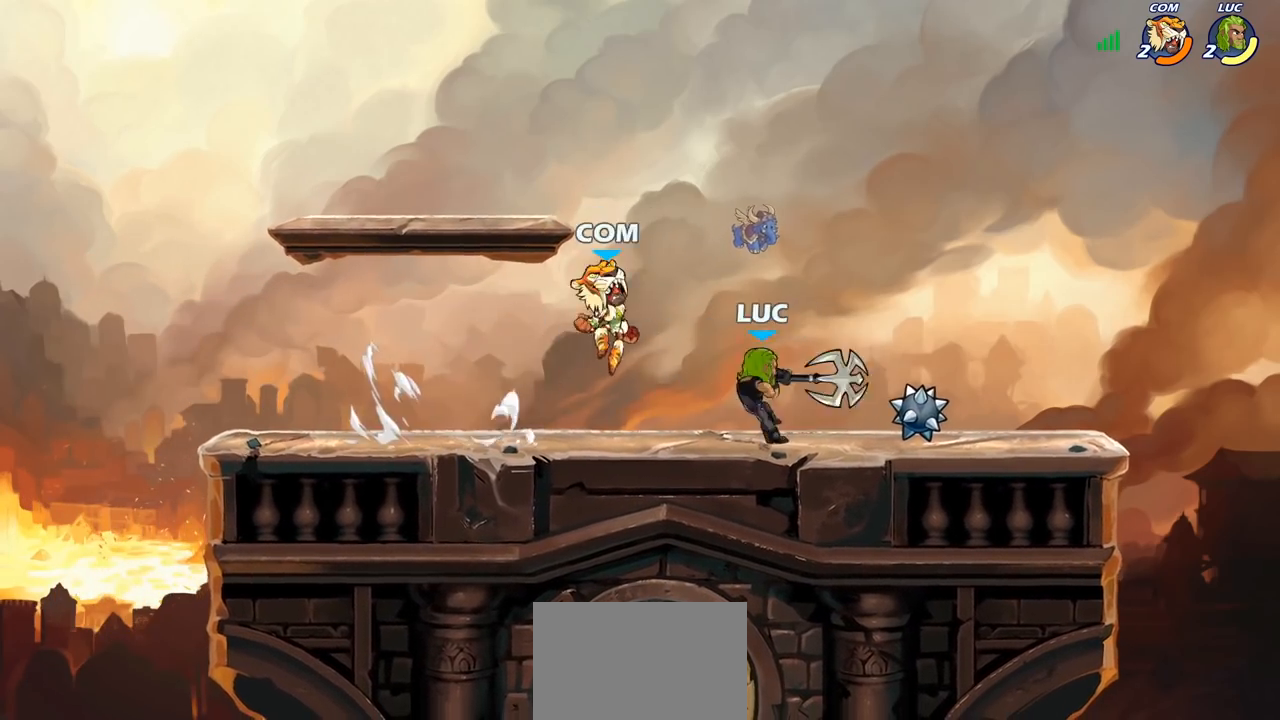
{"buttons": [], "left_stick": "center", "right_stick": "center", "events": [[17, "R2", "up"], [33, "SQUARE", "up"], [50, "left_stick", "center"]]}
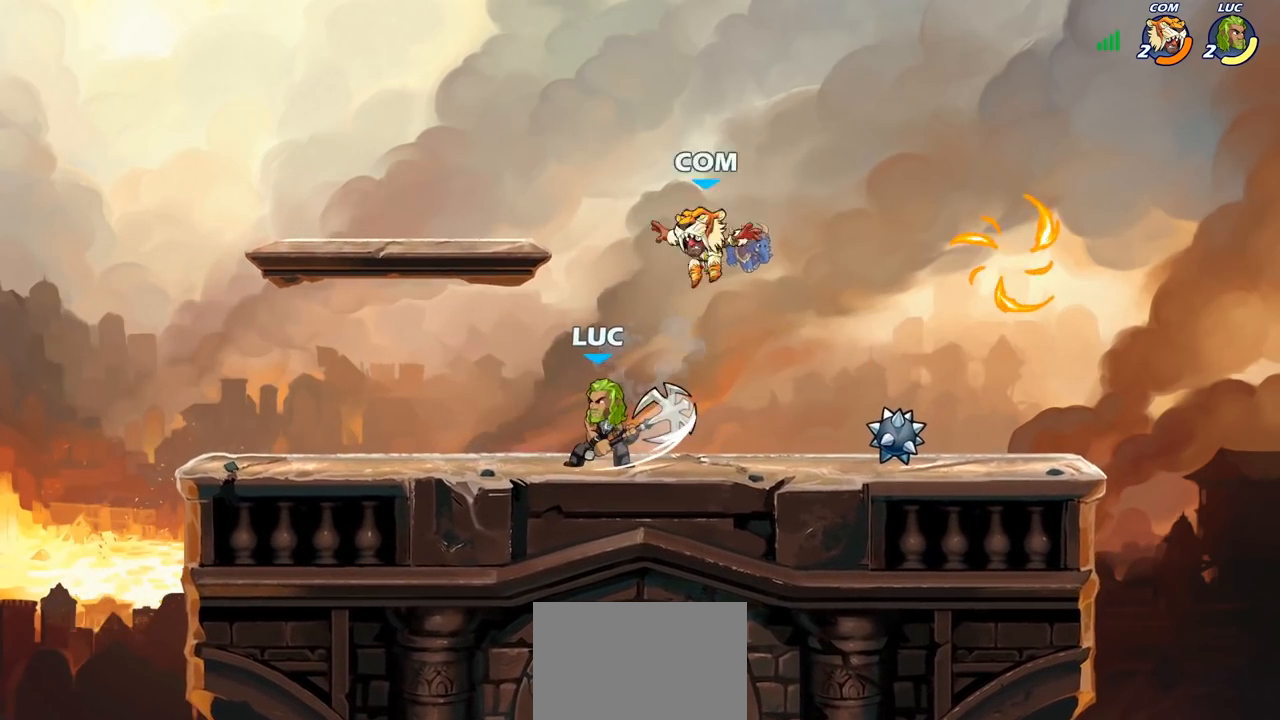
{"buttons": [], "left_stick": "right", "right_stick": "center", "events": [[33, "left_stick", "up-left"], [50, "CROSS", "down"], [133, "R2", "down"], [150, "CROSS", "up"], [150, "left_stick", "up-right"], [283, "left_stick", "down-right"], [400, "R2", "up"], [450, "left_stick", "right"]]}
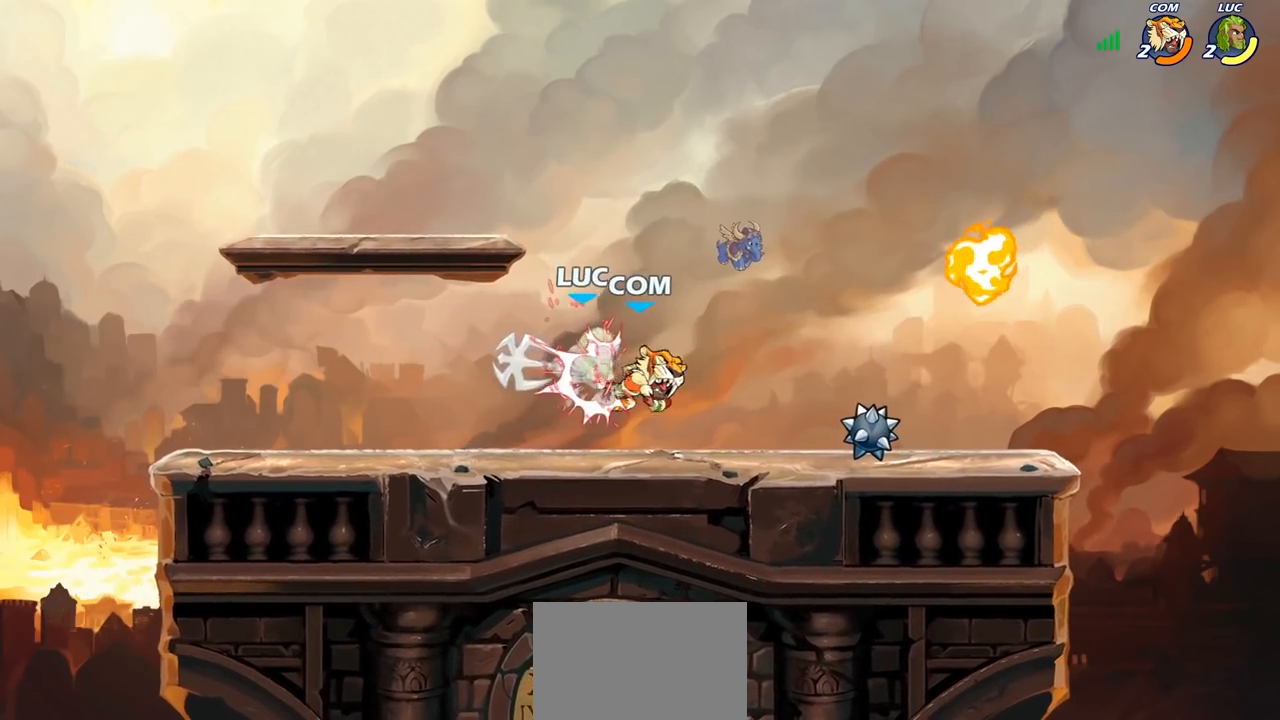
{"buttons": [], "left_stick": "right", "right_stick": "center", "events": []}
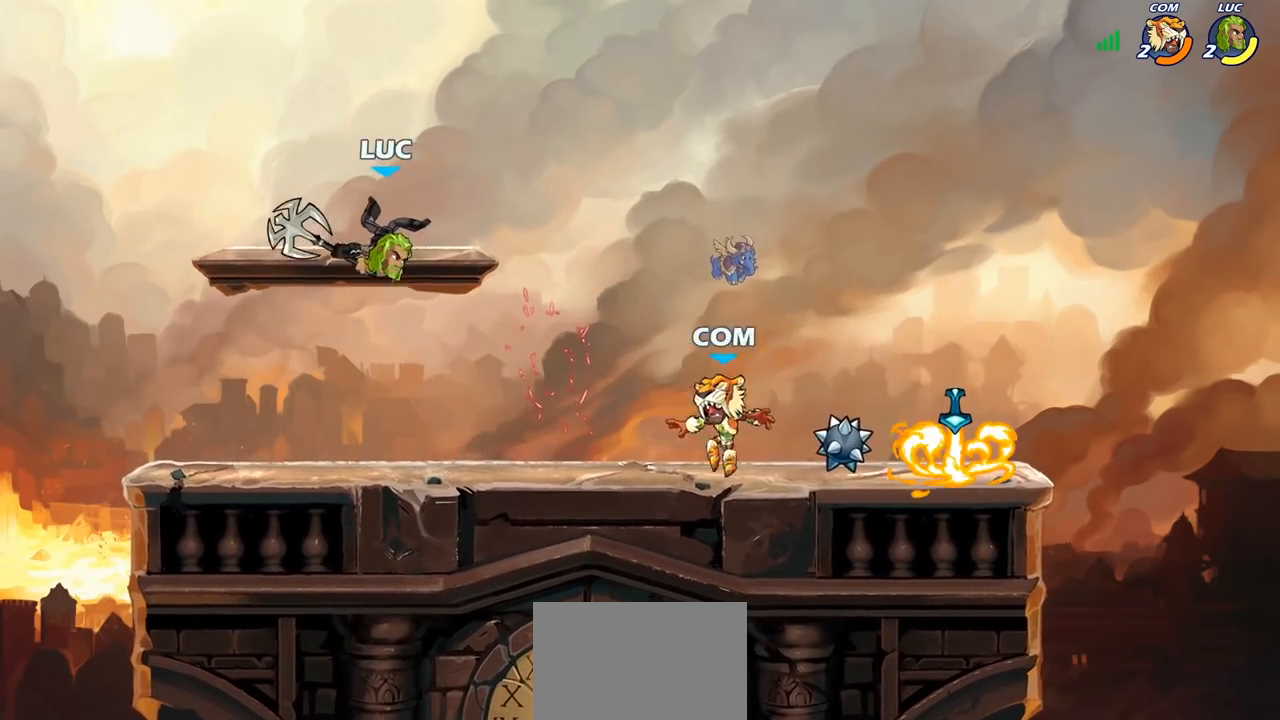
{"buttons": [], "left_stick": "left", "right_stick": "center", "events": [[33, "left_stick", "down-right"], [67, "R2", "down"], [167, "R1", "down"], [233, "R1", "up"], [233, "R2", "up"], [267, "left_stick", "down-left"], [400, "left_stick", "left"]]}
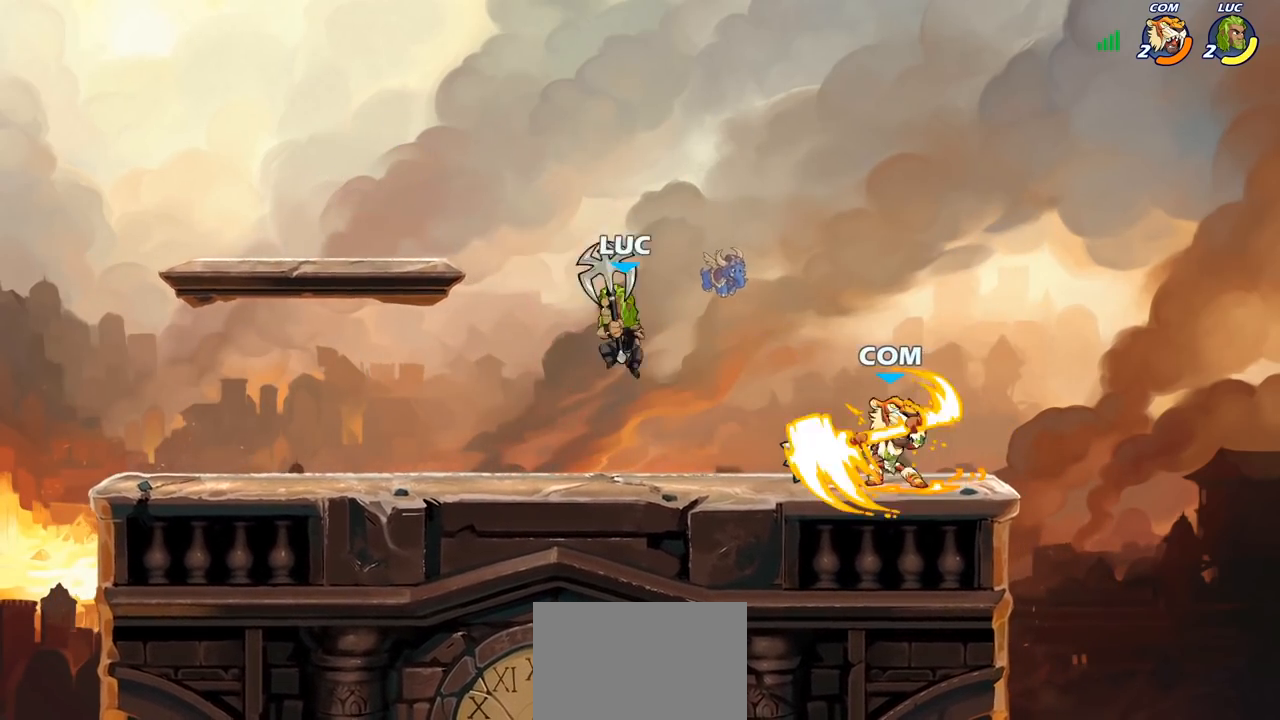
{"buttons": [], "left_stick": "right", "right_stick": "center", "events": [[217, "R2", "down"], [350, "R2", "up"], [367, "left_stick", "right"], [417, "CIRCLE", "down"], [500, "CIRCLE", "up"]]}
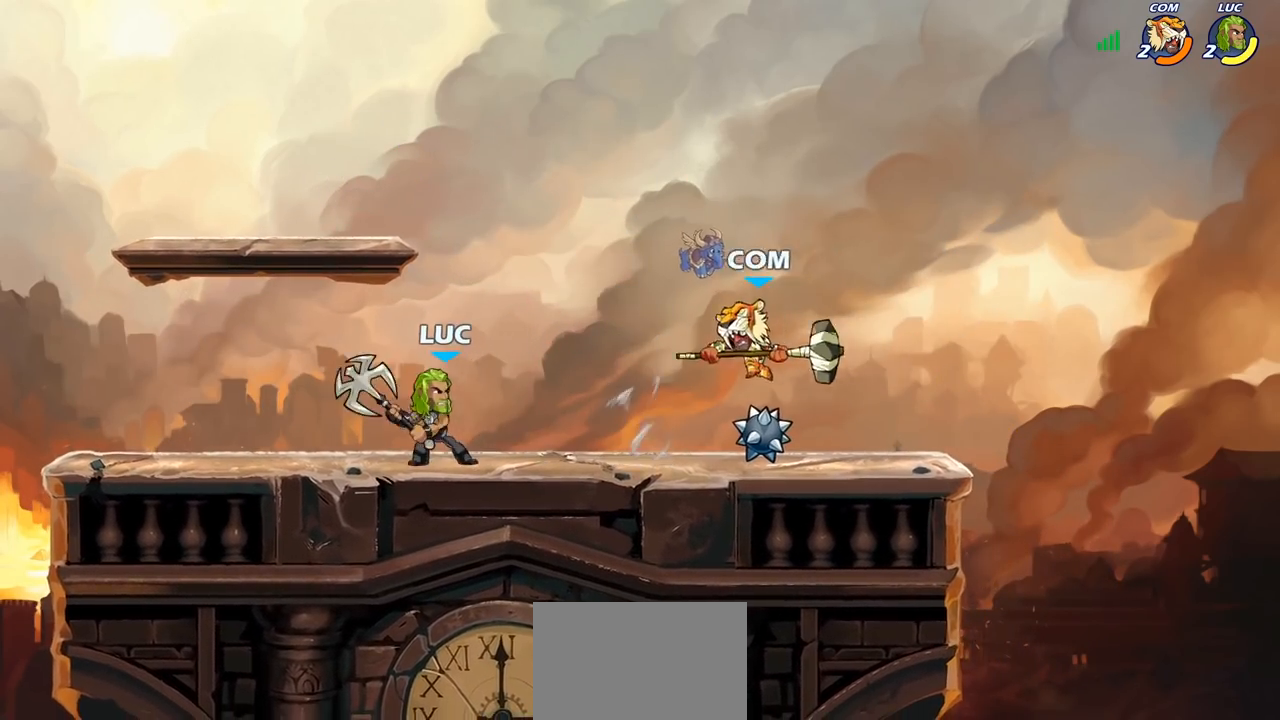
{"buttons": [], "left_stick": "center", "right_stick": "center", "events": [[433, "left_stick", "center"]]}
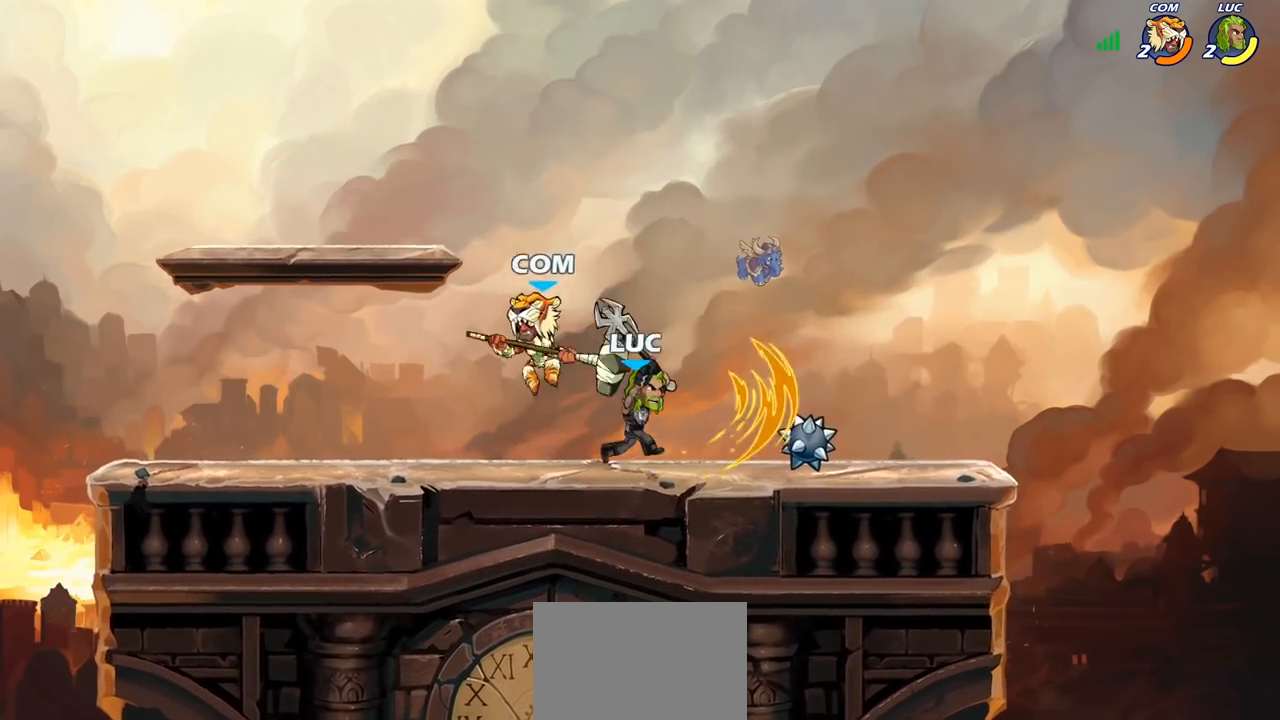
{"buttons": [], "left_stick": "right", "right_stick": "center", "events": [[50, "left_stick", "right"]]}
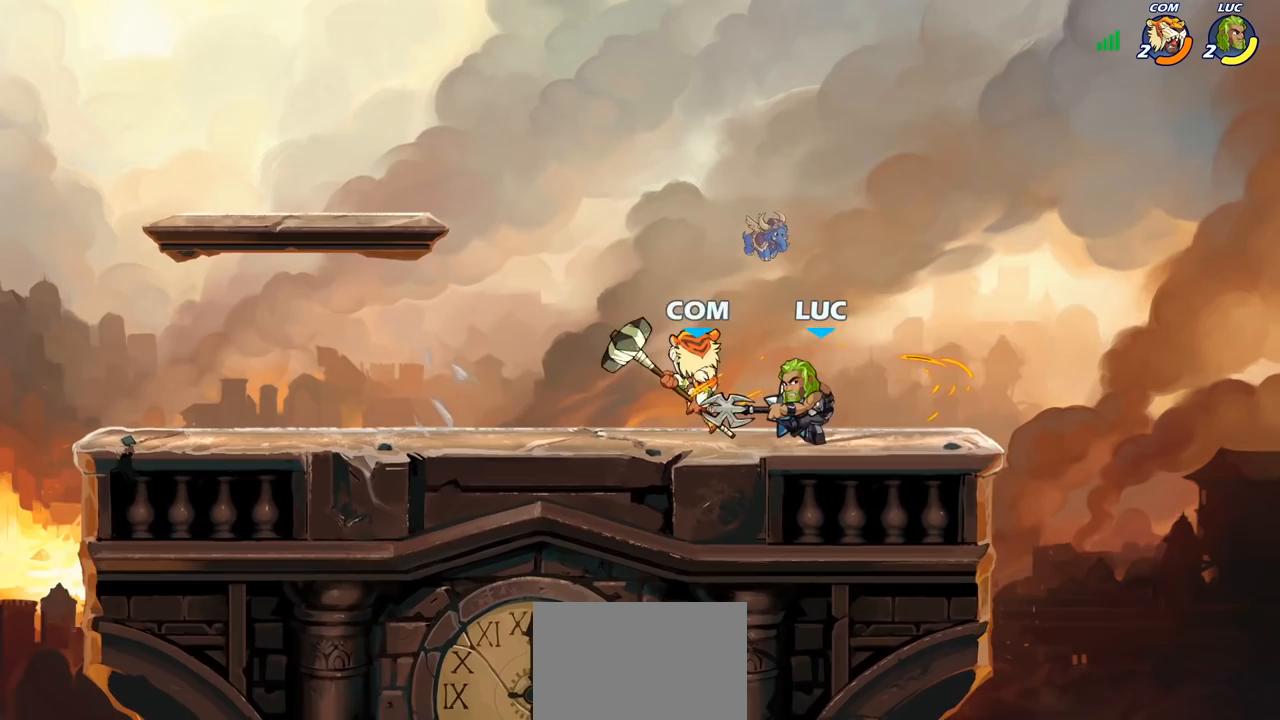
{"buttons": ["CROSS", "R2"], "left_stick": "up-left", "right_stick": "center", "events": [[67, "CROSS", "down"], [150, "left_stick", "up"], [183, "R2", "down"], [200, "CROSS", "up"], [200, "left_stick", "up-left"], [250, "R2", "up"], [383, "CROSS", "down"], [500, "R2", "down"]]}
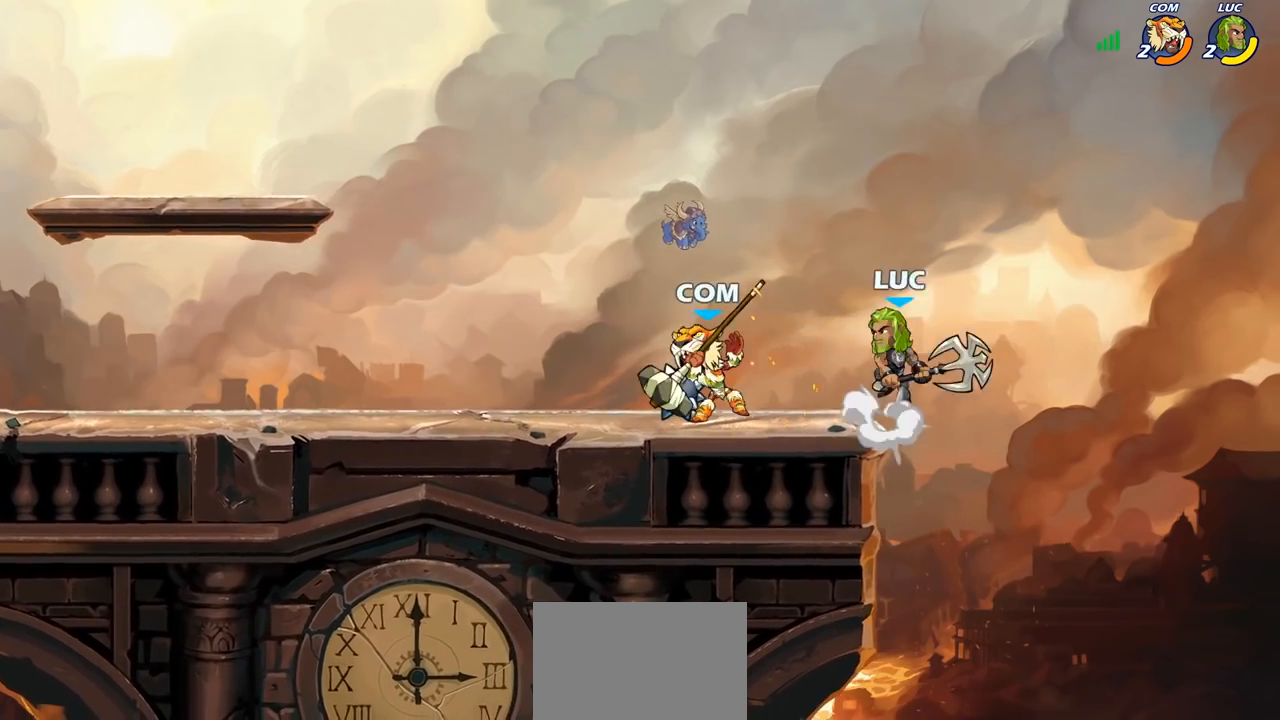
{"buttons": [], "left_stick": "left", "right_stick": "center", "events": [[50, "CROSS", "up"], [217, "R2", "up"], [250, "left_stick", "center"], [317, "left_stick", "left"], [350, "SQUARE", "down"], [433, "SQUARE", "up"]]}
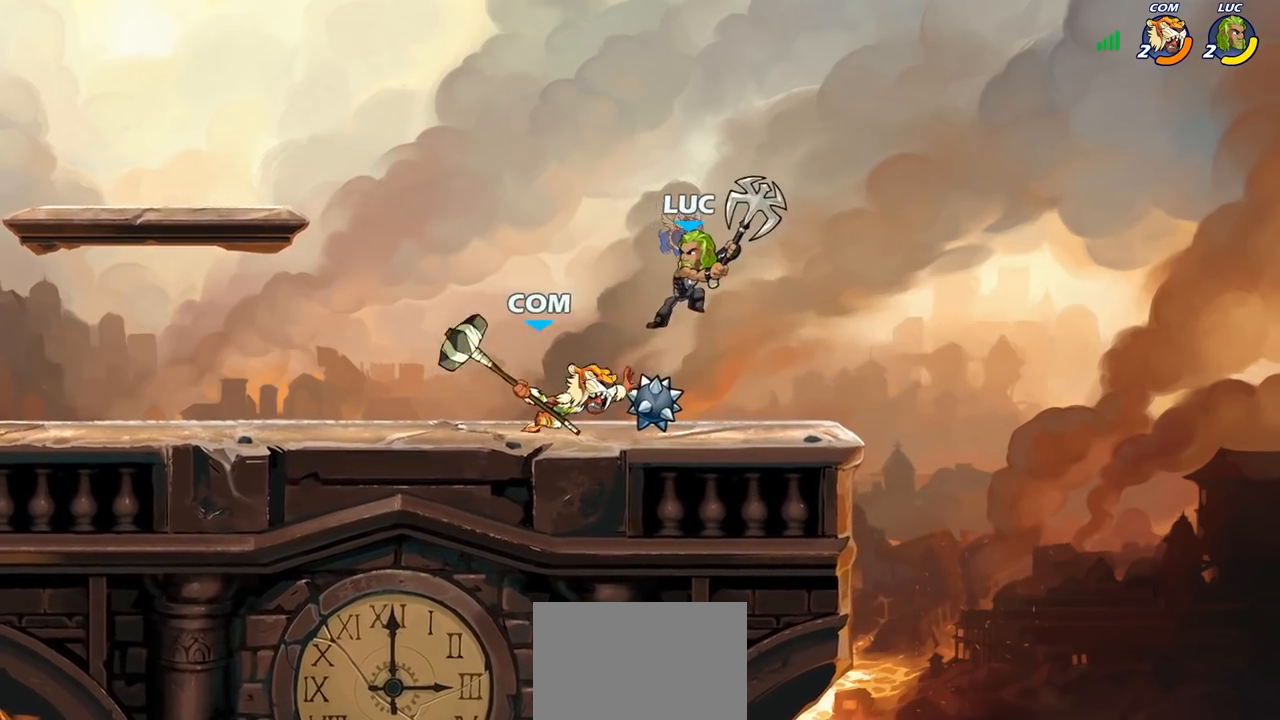
{"buttons": [], "left_stick": "left", "right_stick": "center", "events": []}
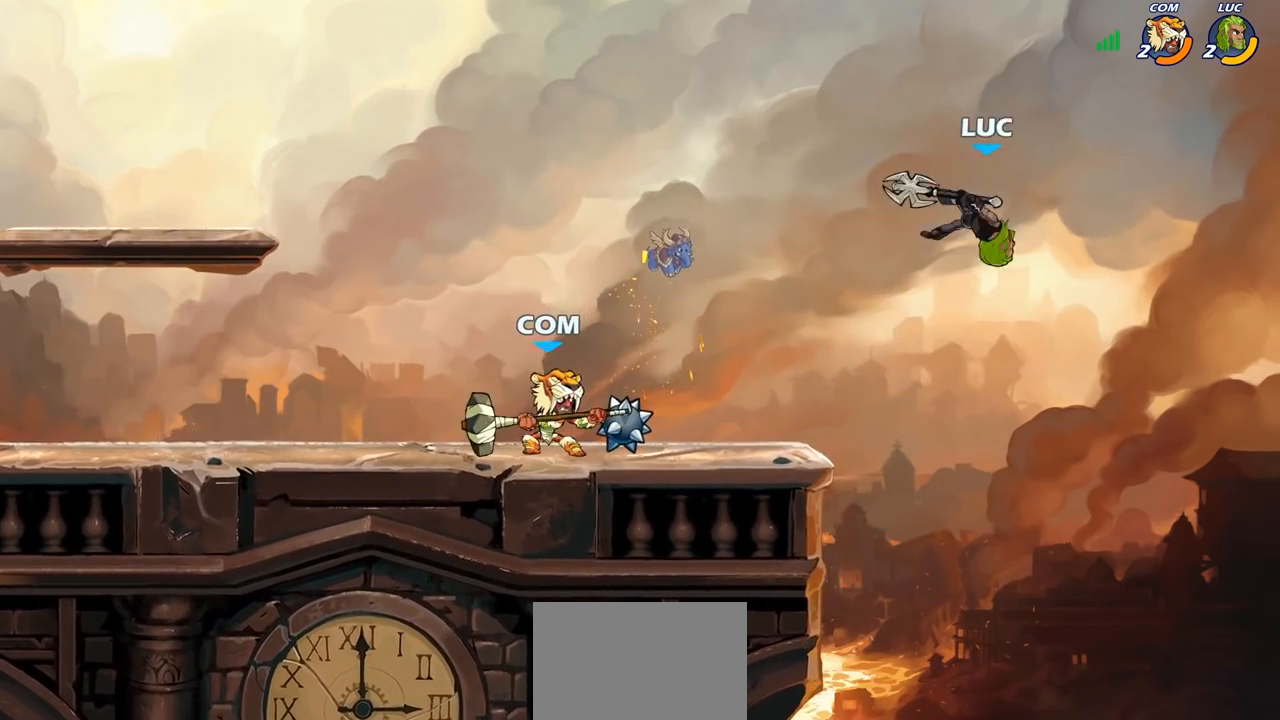
{"buttons": [], "left_stick": "left", "right_stick": "center", "events": [[167, "CROSS", "down"], [317, "CROSS", "up"]]}
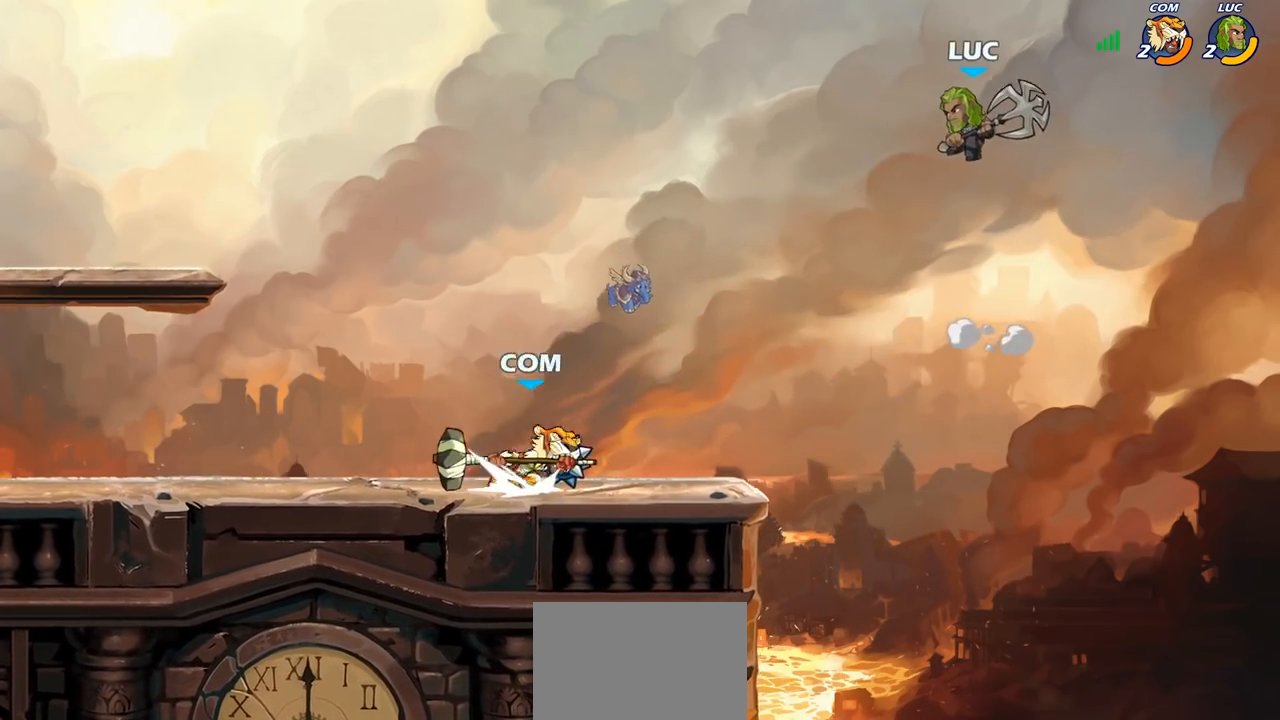
{"buttons": [], "left_stick": "center", "right_stick": "center", "events": [[117, "left_stick", "down-left"], [167, "R1", "down"], [233, "R1", "up"], [300, "left_stick", "center"]]}
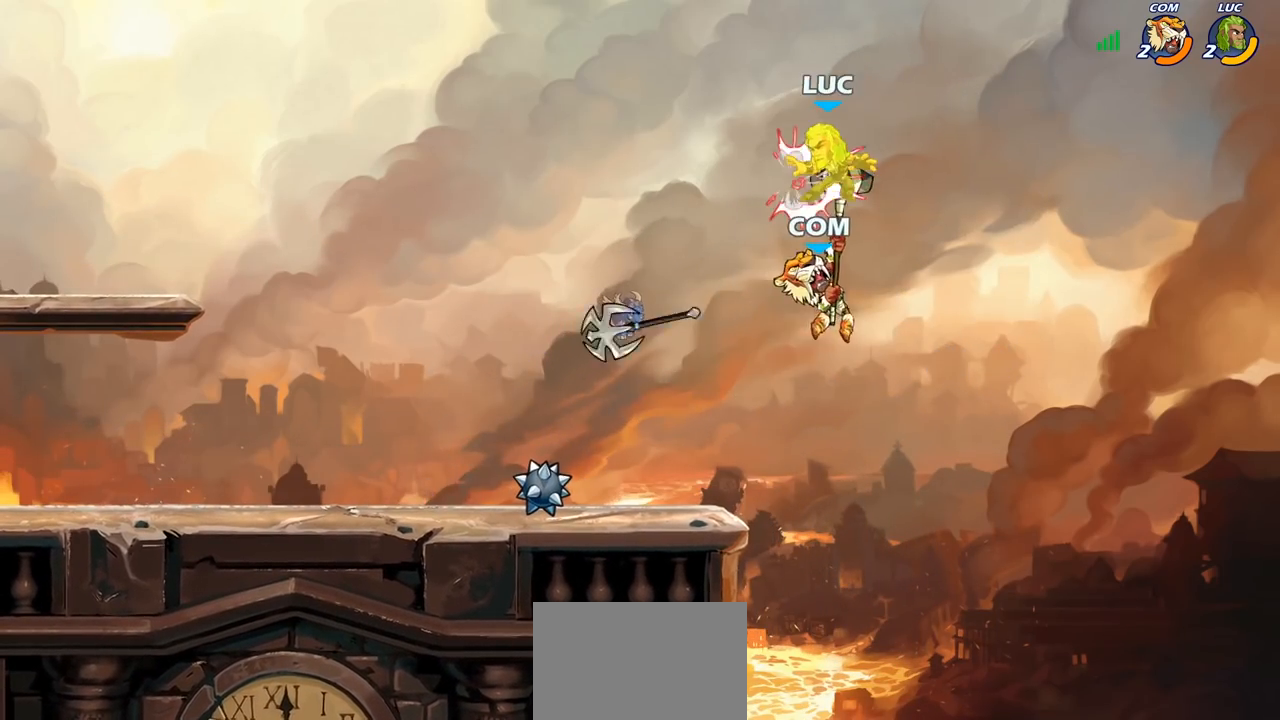
{"buttons": [], "left_stick": "up-left", "right_stick": "center", "events": [[83, "left_stick", "left"], [183, "left_stick", "center"], [250, "left_stick", "up-left"]]}
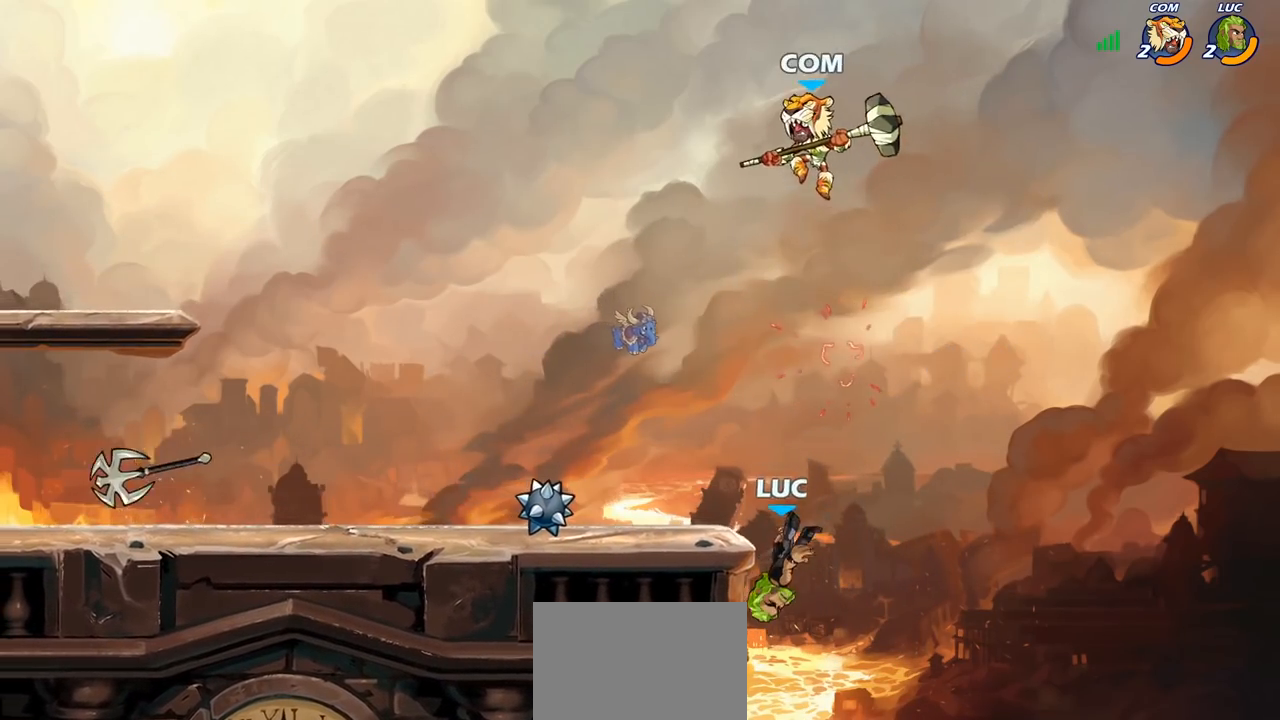
{"buttons": [], "left_stick": "left", "right_stick": "center", "events": [[67, "CROSS", "down"], [167, "CIRCLE", "down"], [183, "CROSS", "up"], [283, "CIRCLE", "up"], [333, "left_stick", "left"]]}
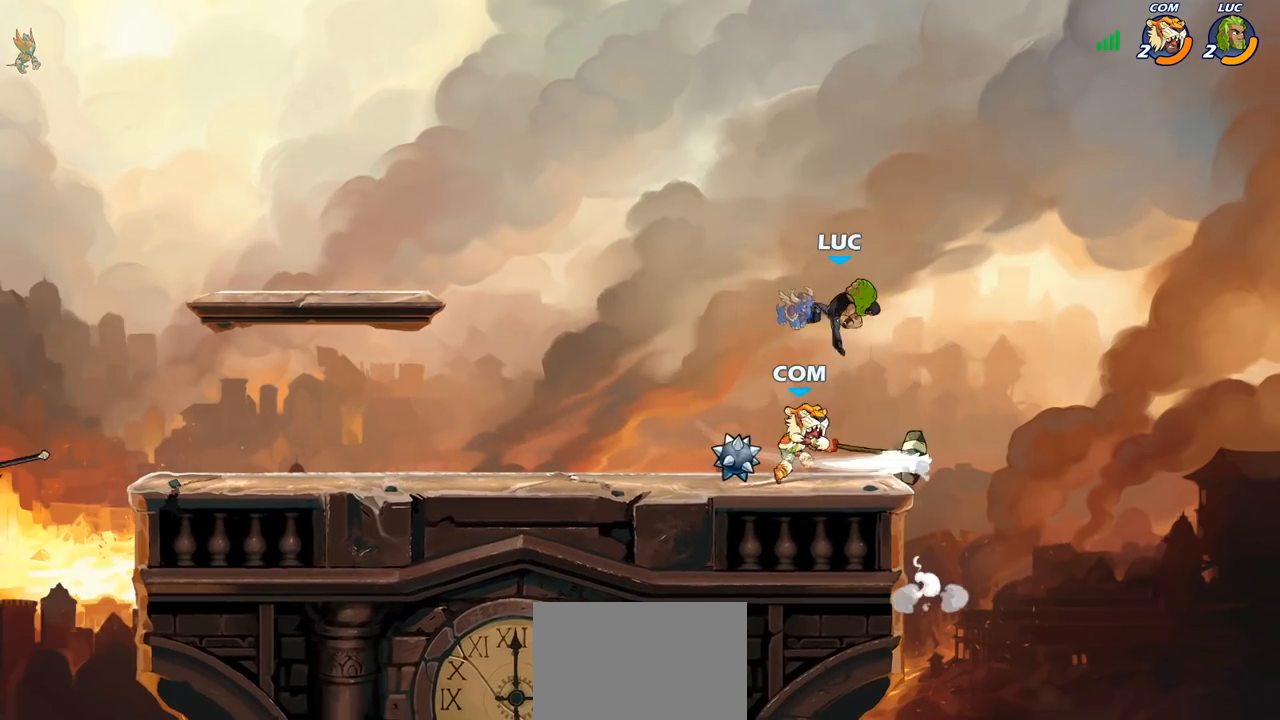
{"buttons": [], "left_stick": "left", "right_stick": "center", "events": [[167, "left_stick", "right"], [283, "left_stick", "down-left"], [317, "SQUARE", "down"], [383, "SQUARE", "up"], [500, "left_stick", "left"]]}
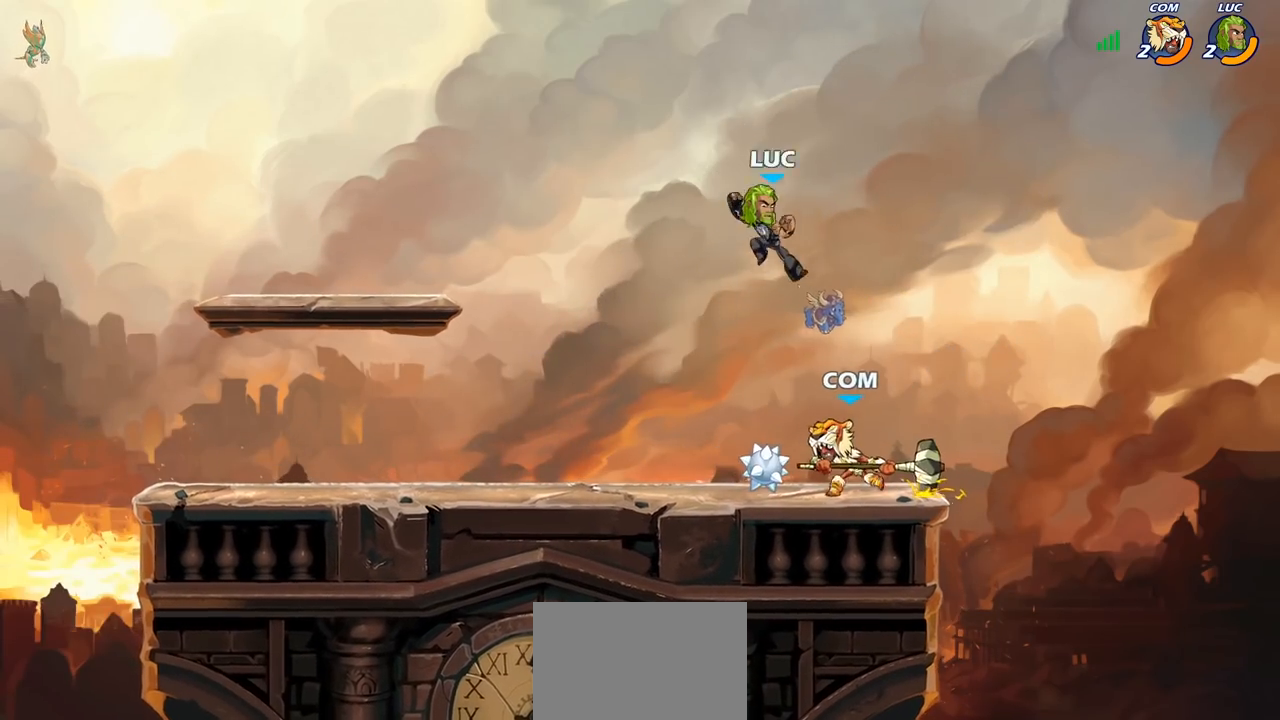
{"buttons": ["CROSS"], "left_stick": "center", "right_stick": "center", "events": [[333, "left_stick", "up-left"], [467, "CROSS", "down"], [500, "left_stick", "center"]]}
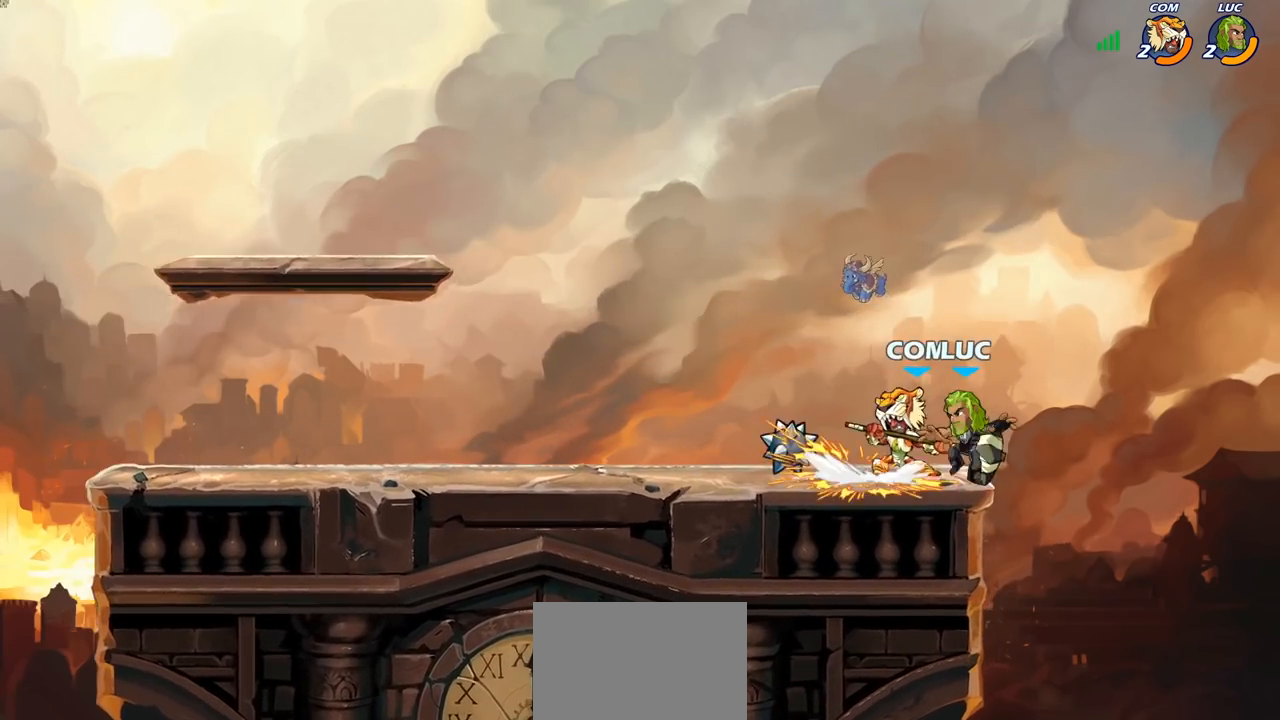
{"buttons": [], "left_stick": "center", "right_stick": "center", "events": [[67, "CROSS", "up"], [67, "R2", "down"], [233, "R2", "up"], [233, "SQUARE", "down"], [317, "SQUARE", "up"], [400, "SQUARE", "down"], [483, "SQUARE", "up"]]}